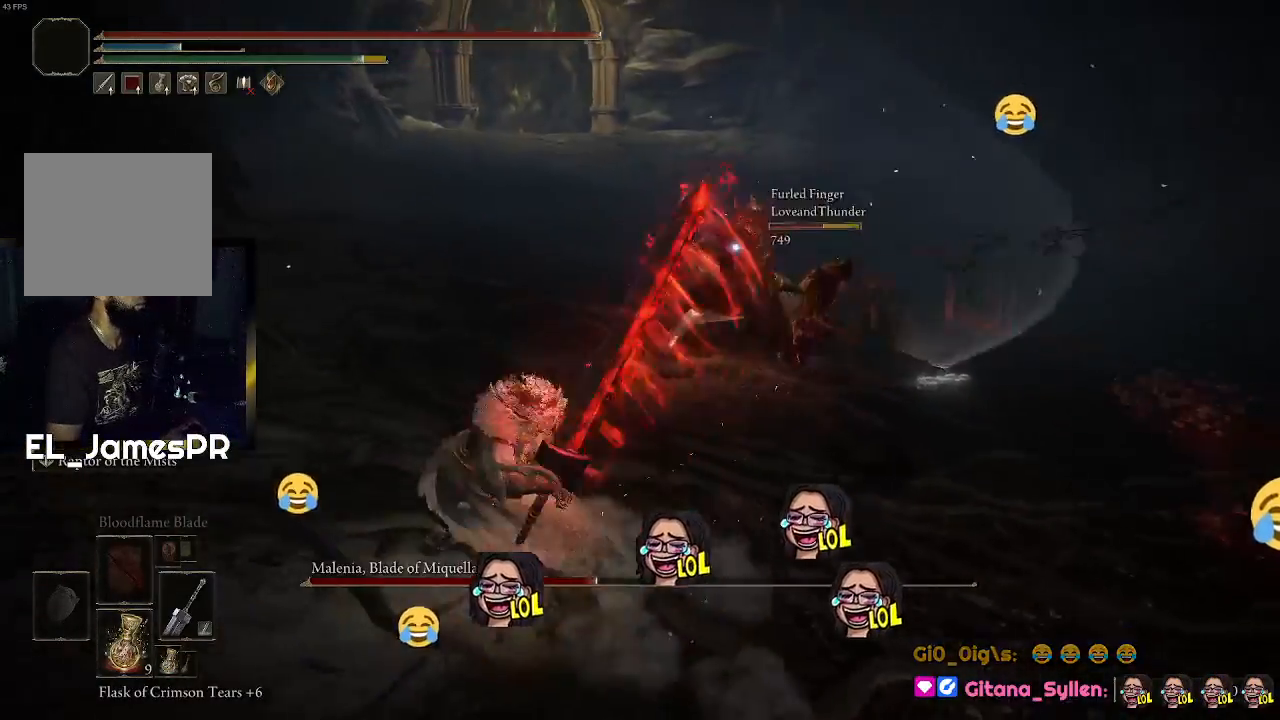
Gameplay with a controller (PlayStation layout); each line is a JSON object with the inputs held at the frame after it. "events" lists button and stick changes between this image and that frame as [ms after this image, input, new state], when the widget could be followed in between.
{"buttons": [], "left_stick": "up", "right_stick": "center", "events": [[133, "R1", "down"], [233, "R1", "up"]]}
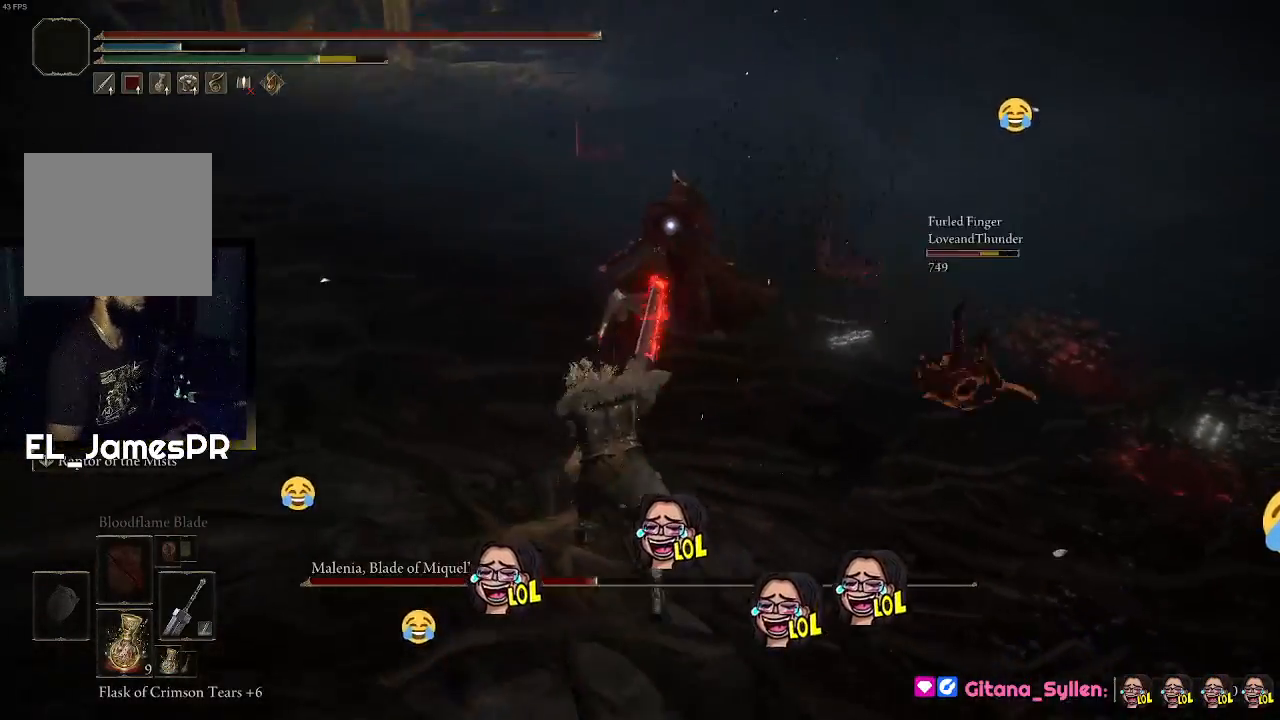
{"buttons": ["R2"], "left_stick": "up", "right_stick": "center", "events": [[267, "CROSS", "down"], [400, "CROSS", "up"], [500, "R2", "down"]]}
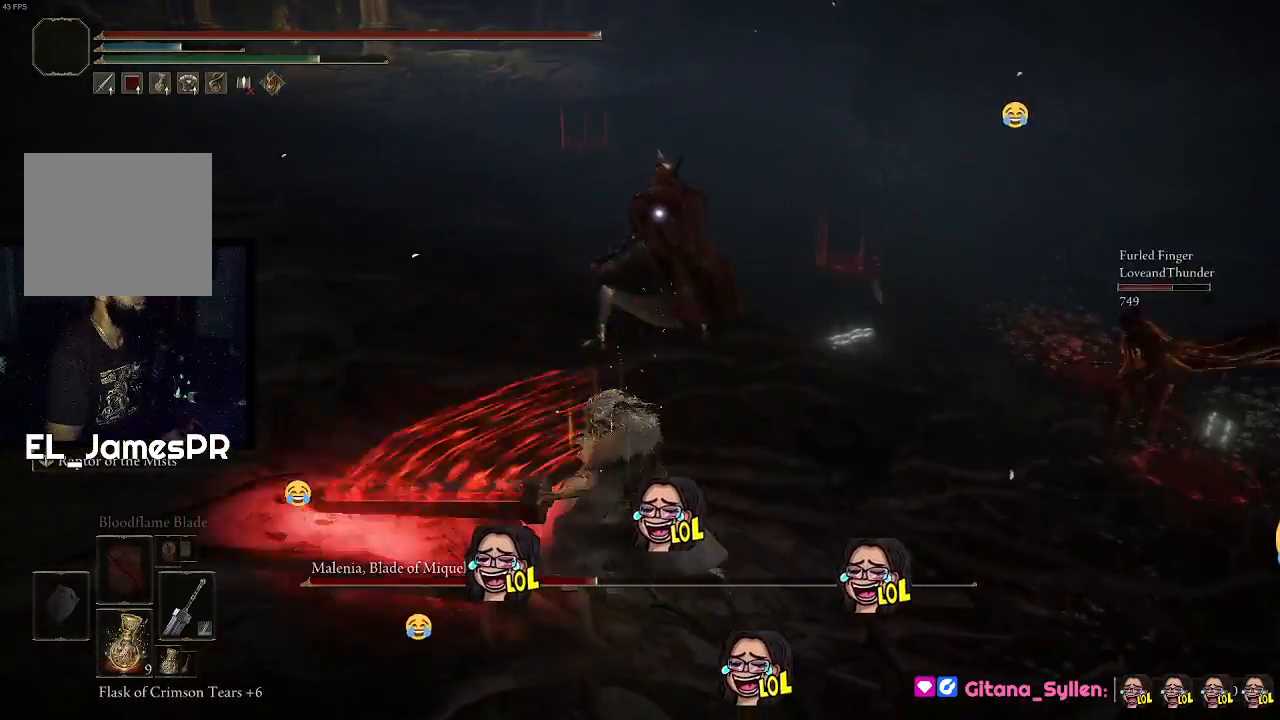
{"buttons": [], "left_stick": "up", "right_stick": "center", "events": [[133, "R2", "up"]]}
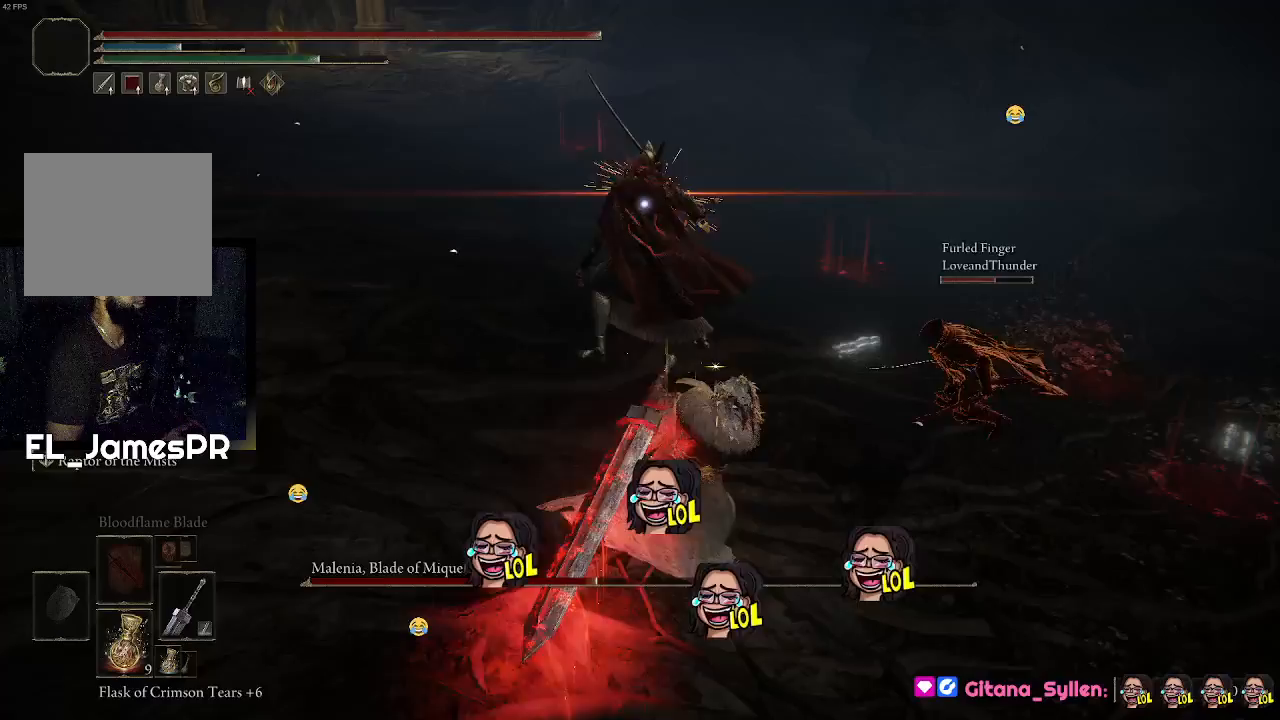
{"buttons": ["R1"], "left_stick": "up", "right_stick": "center", "events": [[433, "R1", "down"]]}
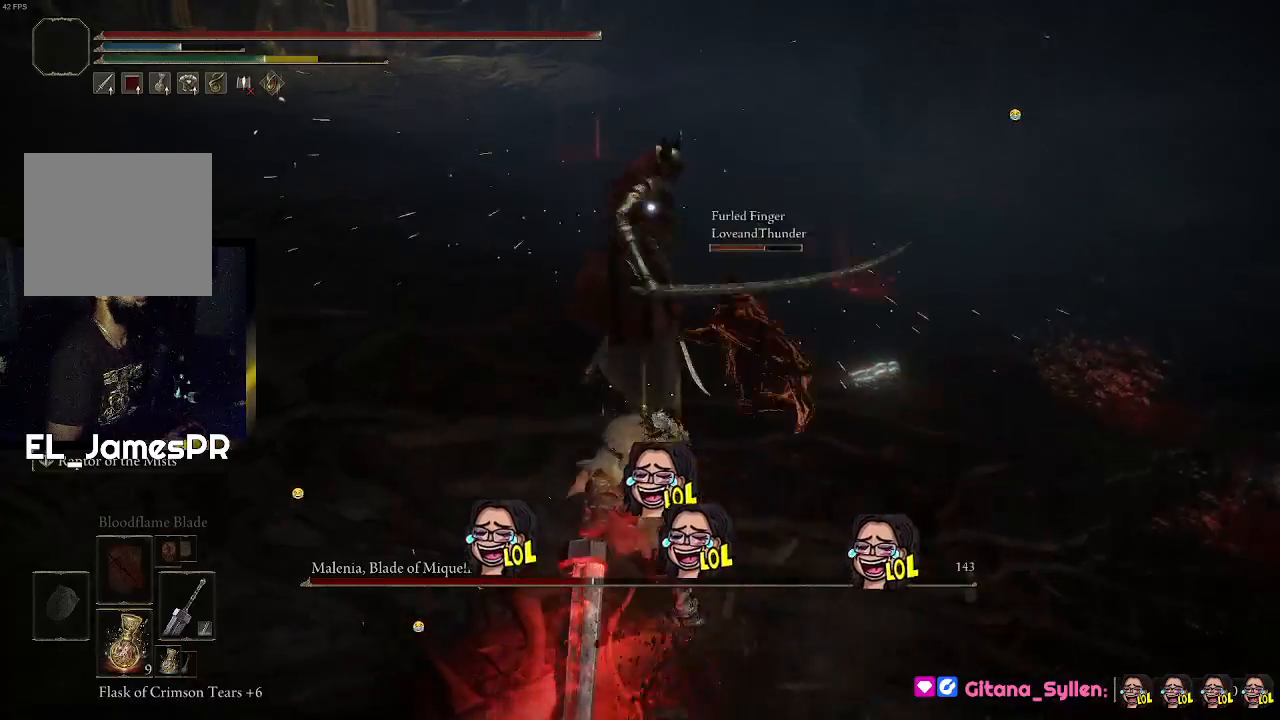
{"buttons": ["R1"], "left_stick": "up", "right_stick": "center", "events": [[67, "R1", "up"], [133, "R1", "down"], [267, "R1", "up"], [300, "R1", "down"], [433, "R1", "up"], [500, "R1", "down"]]}
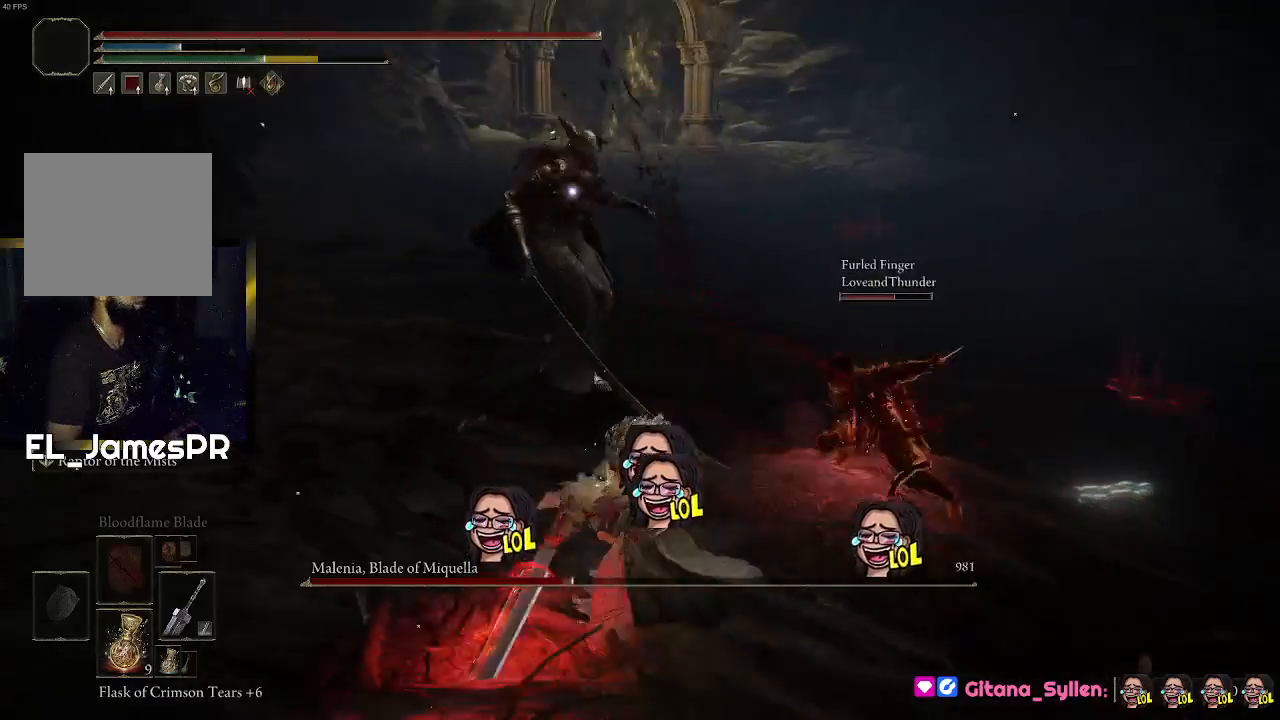
{"buttons": [], "left_stick": "up", "right_stick": "center", "events": [[133, "R1", "up"]]}
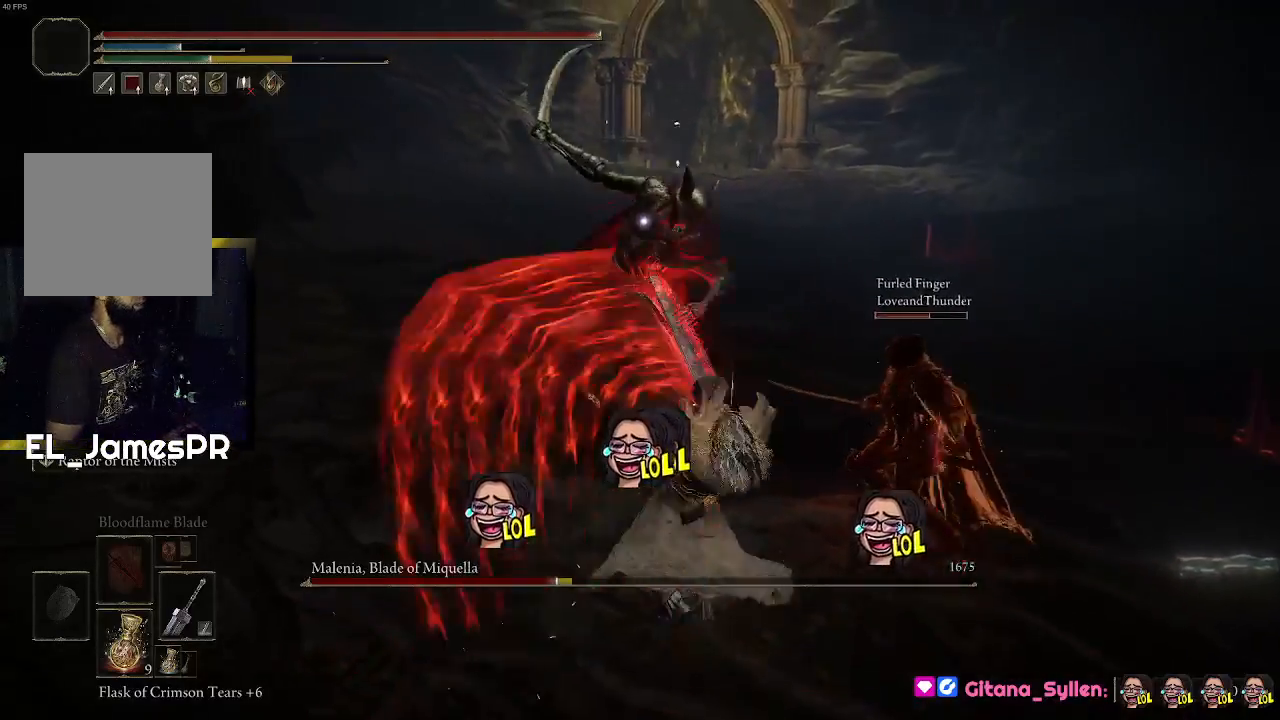
{"buttons": [], "left_stick": "center", "right_stick": "center", "events": [[167, "left_stick", "center"]]}
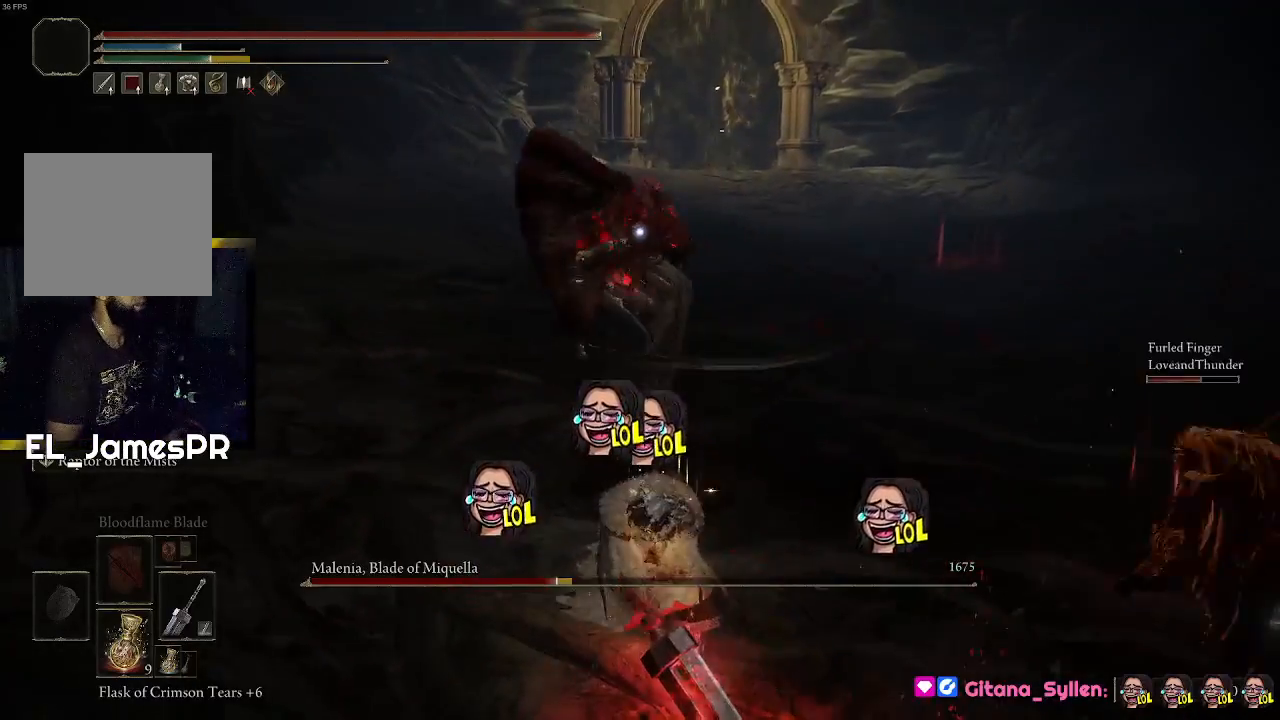
{"buttons": [], "left_stick": "down", "right_stick": "center", "events": [[133, "left_stick", "down"]]}
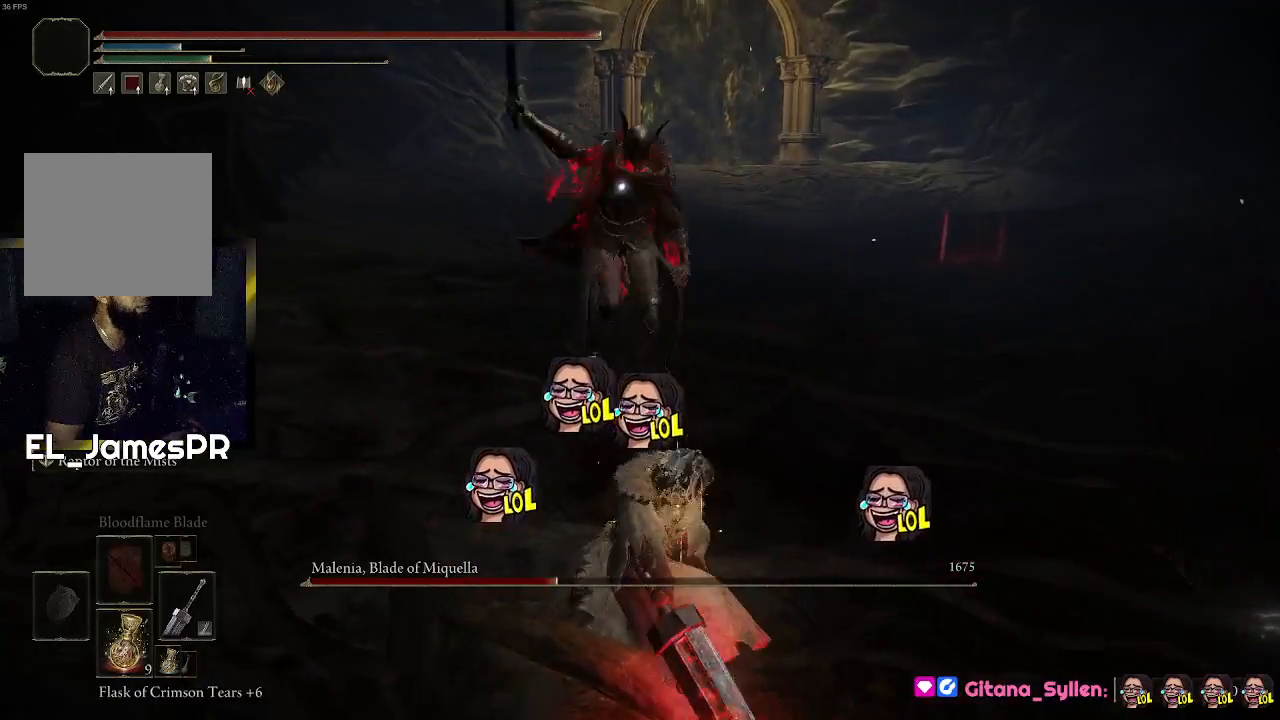
{"buttons": [], "left_stick": "down", "right_stick": "center", "events": [[133, "CIRCLE", "down"], [267, "CIRCLE", "up"], [333, "CIRCLE", "down"], [433, "CIRCLE", "up"]]}
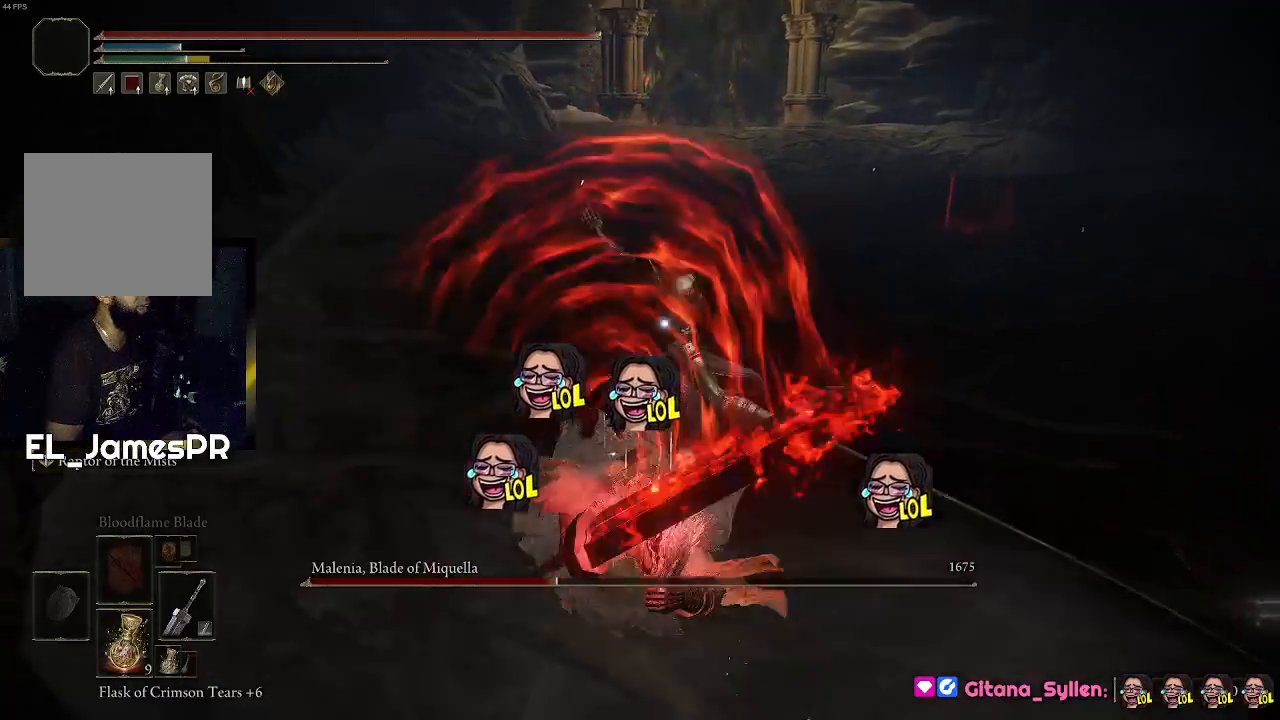
{"buttons": ["CIRCLE"], "left_stick": "down", "right_stick": "center", "events": [[500, "CIRCLE", "down"]]}
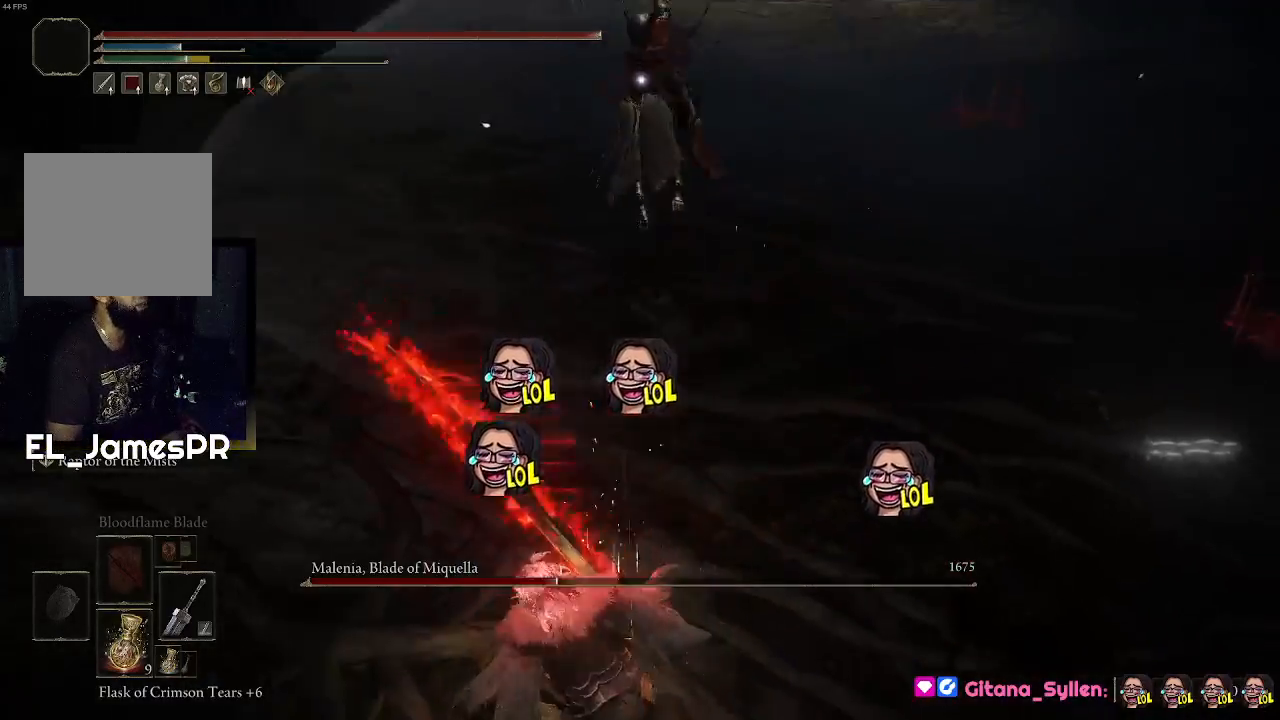
{"buttons": [], "left_stick": "down", "right_stick": "center", "events": [[133, "CIRCLE", "up"]]}
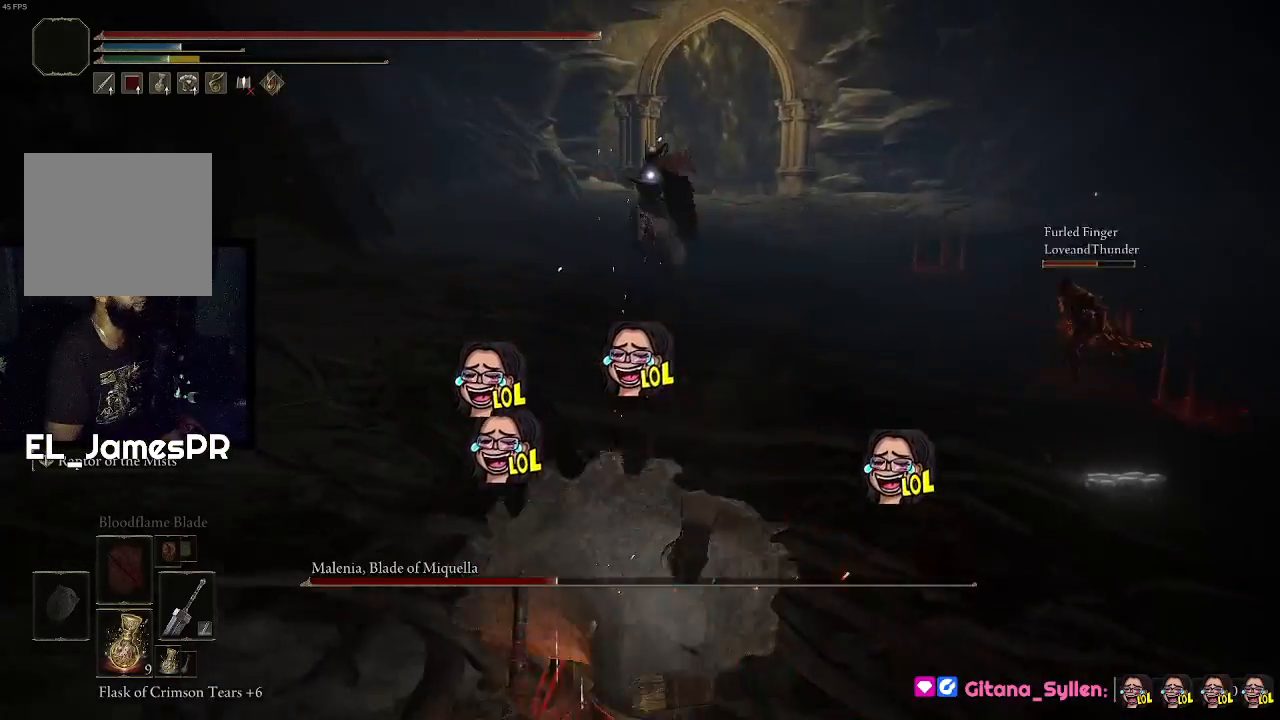
{"buttons": [], "left_stick": "up-right", "right_stick": "center", "events": [[133, "left_stick", "down-right"], [300, "left_stick", "up-right"]]}
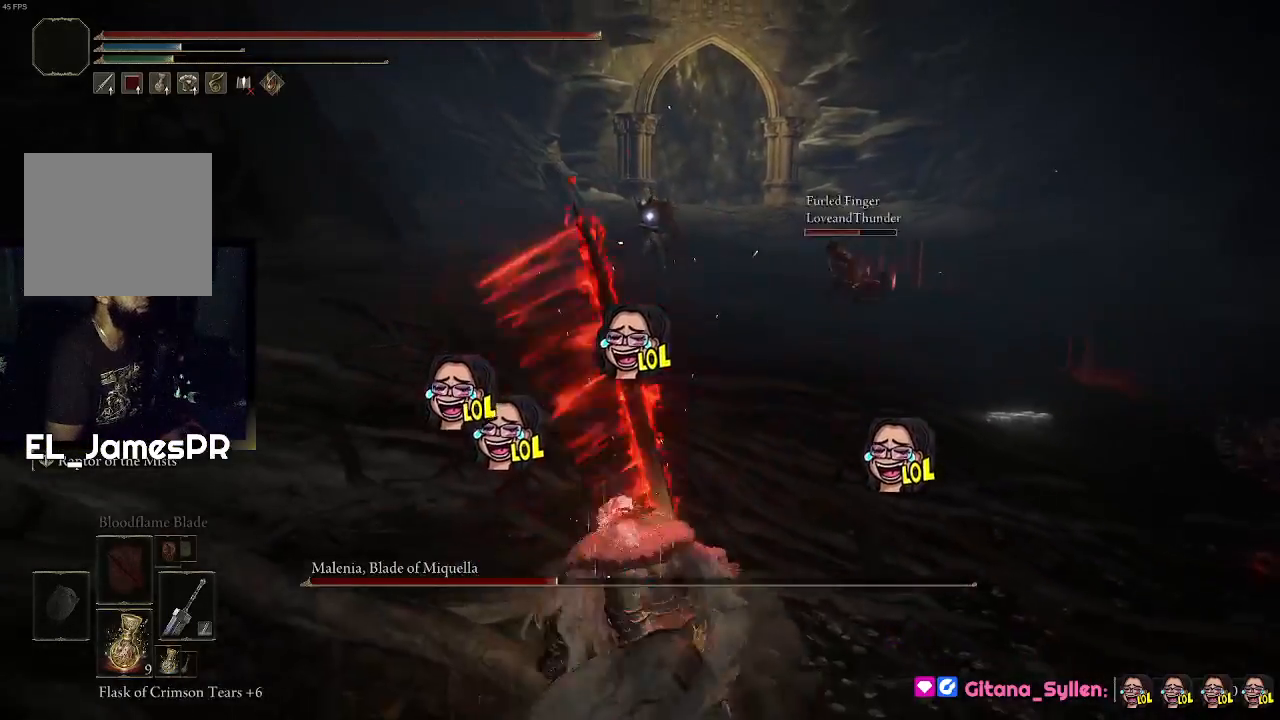
{"buttons": [], "left_stick": "up", "right_stick": "center", "events": [[500, "left_stick", "up"]]}
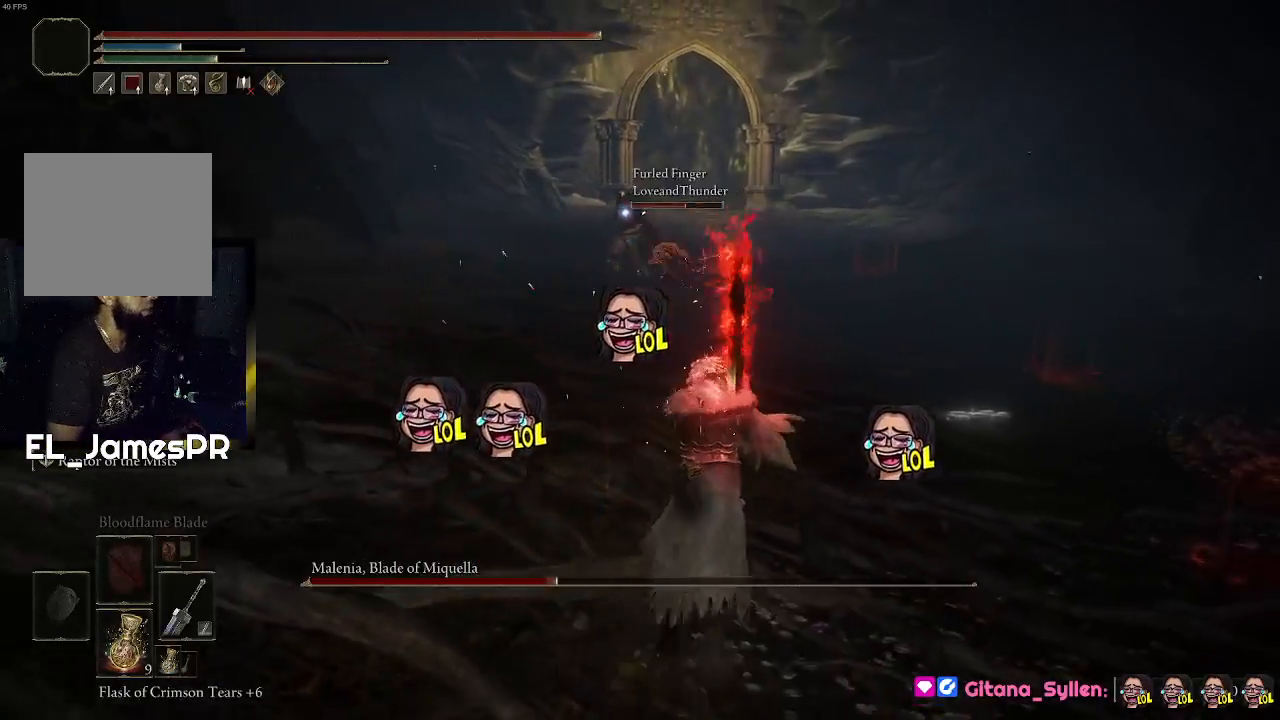
{"buttons": [], "left_stick": "up", "right_stick": "center", "events": []}
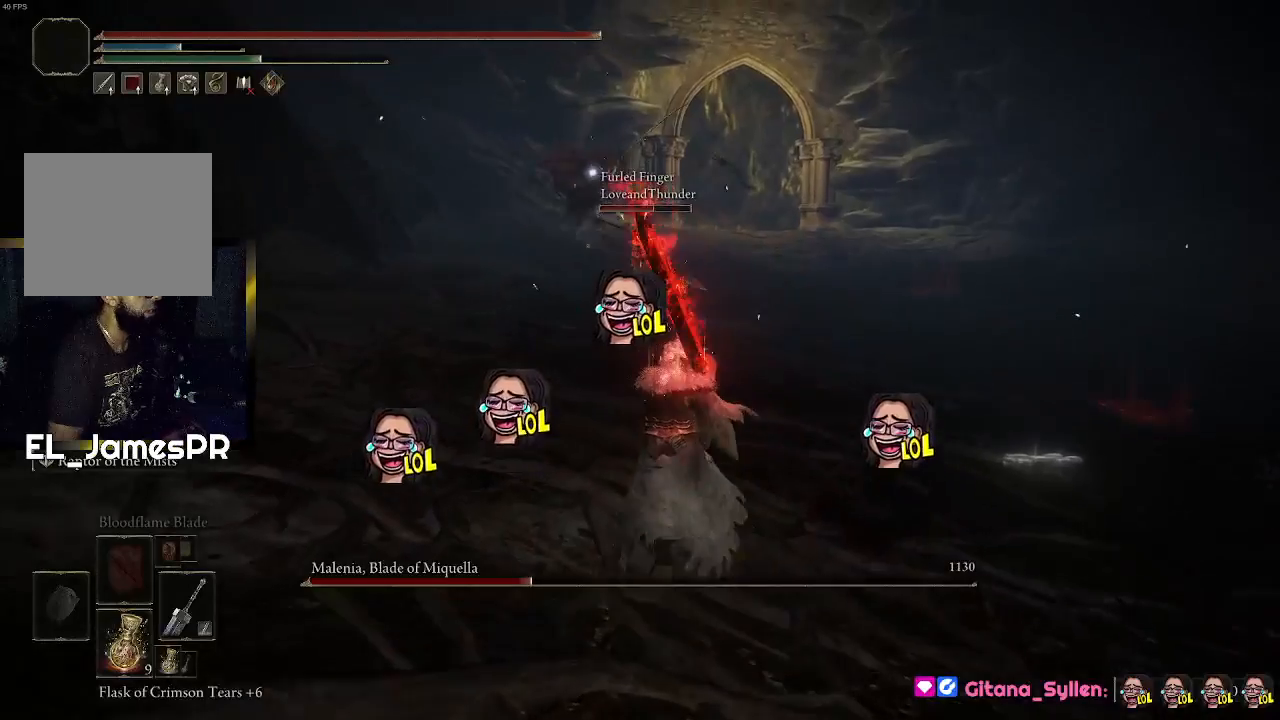
{"buttons": [], "left_stick": "up", "right_stick": "center", "events": []}
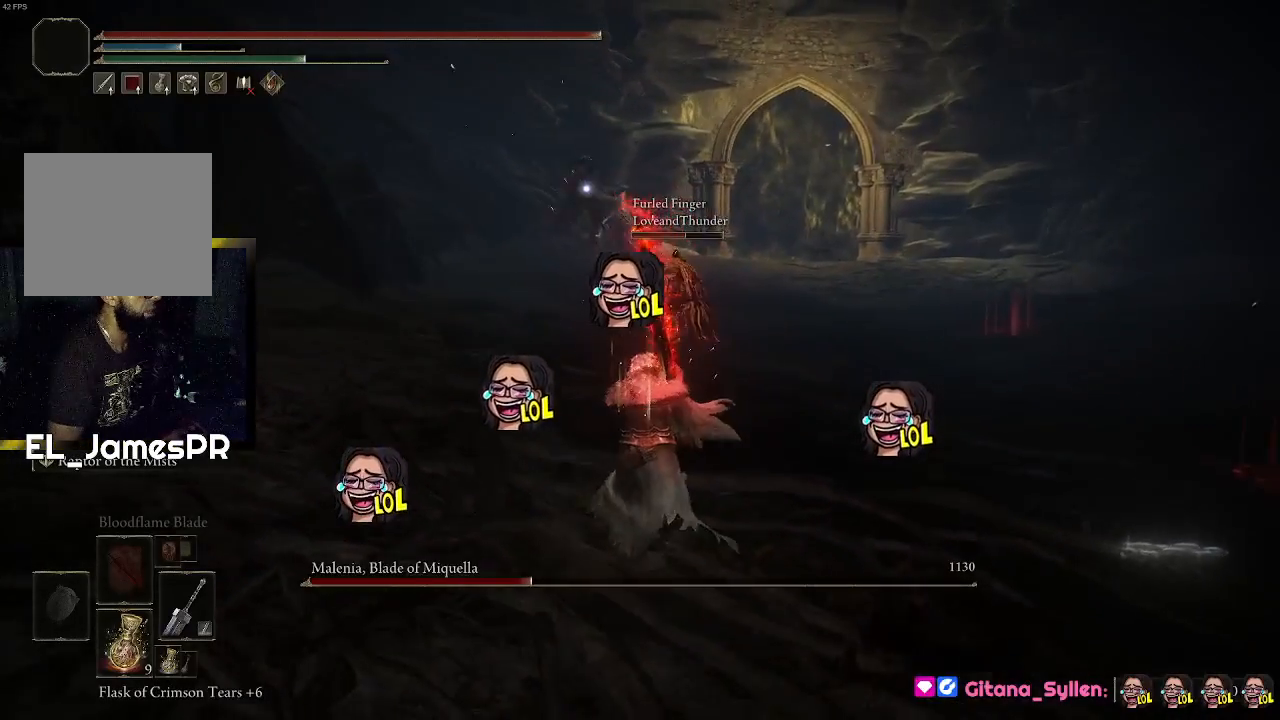
{"buttons": [], "left_stick": "up", "right_stick": "center", "events": []}
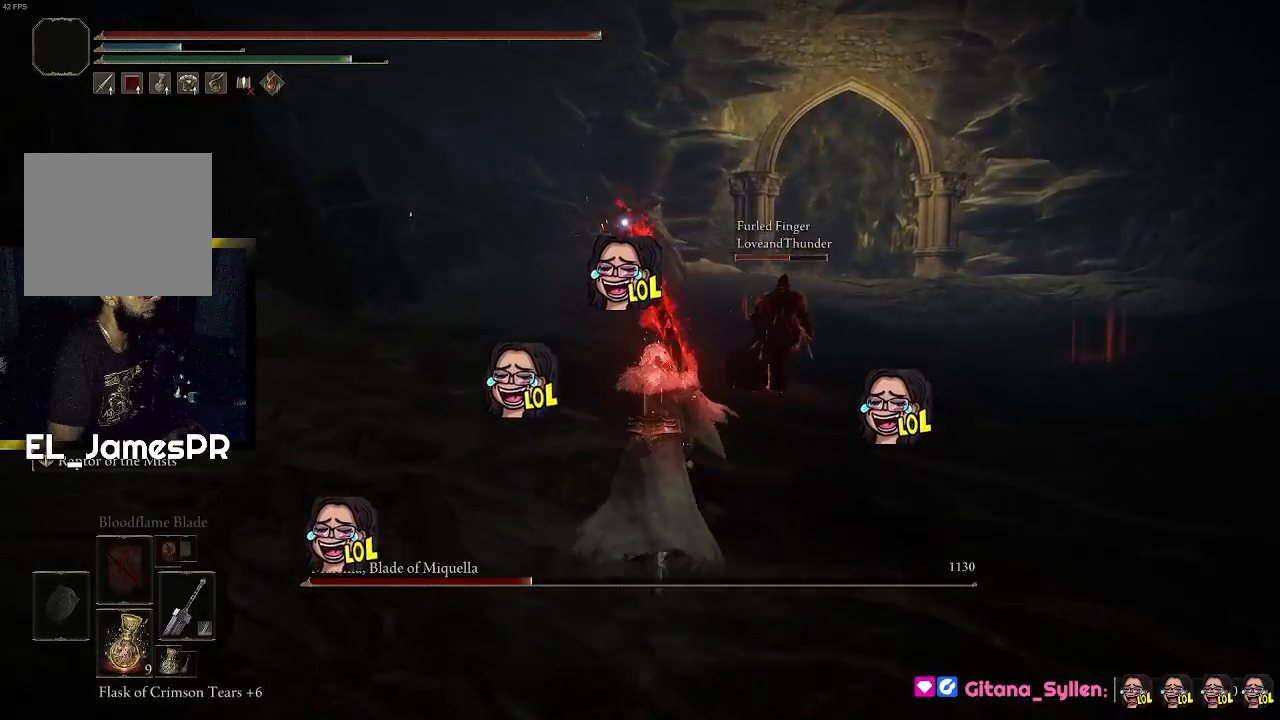
{"buttons": [], "left_stick": "up", "right_stick": "center", "events": []}
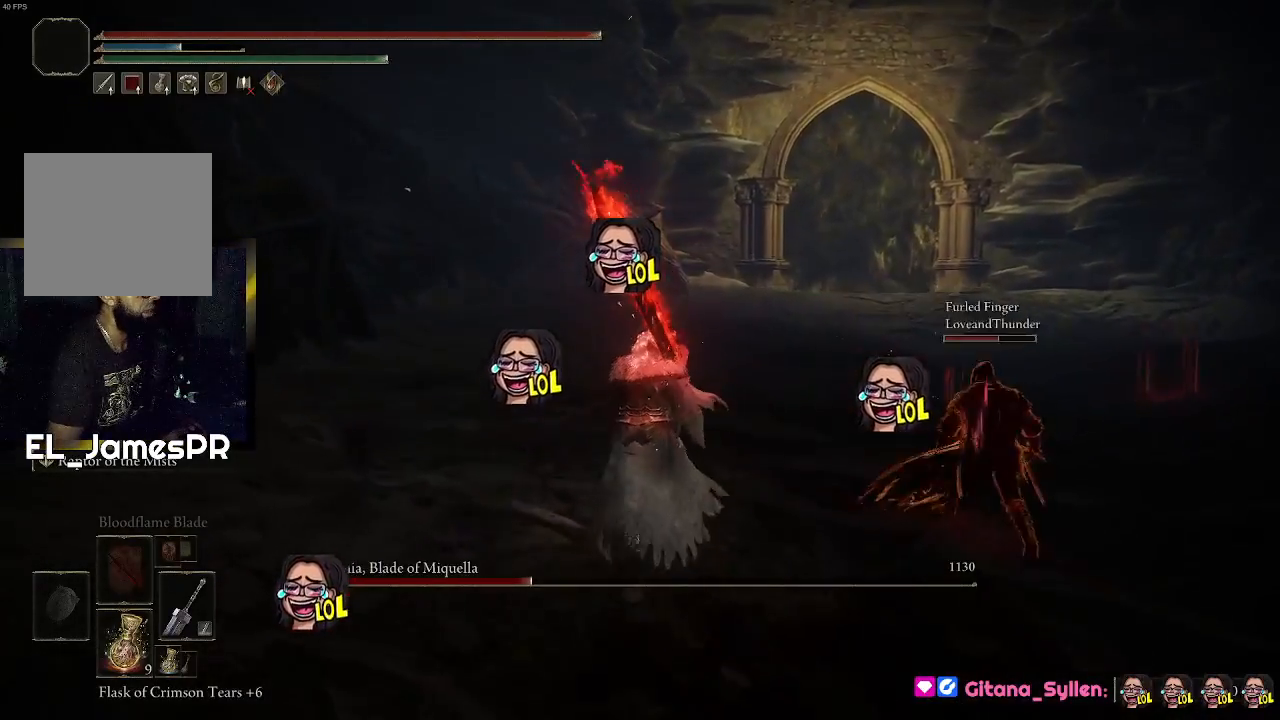
{"buttons": [], "left_stick": "up", "right_stick": "center", "events": []}
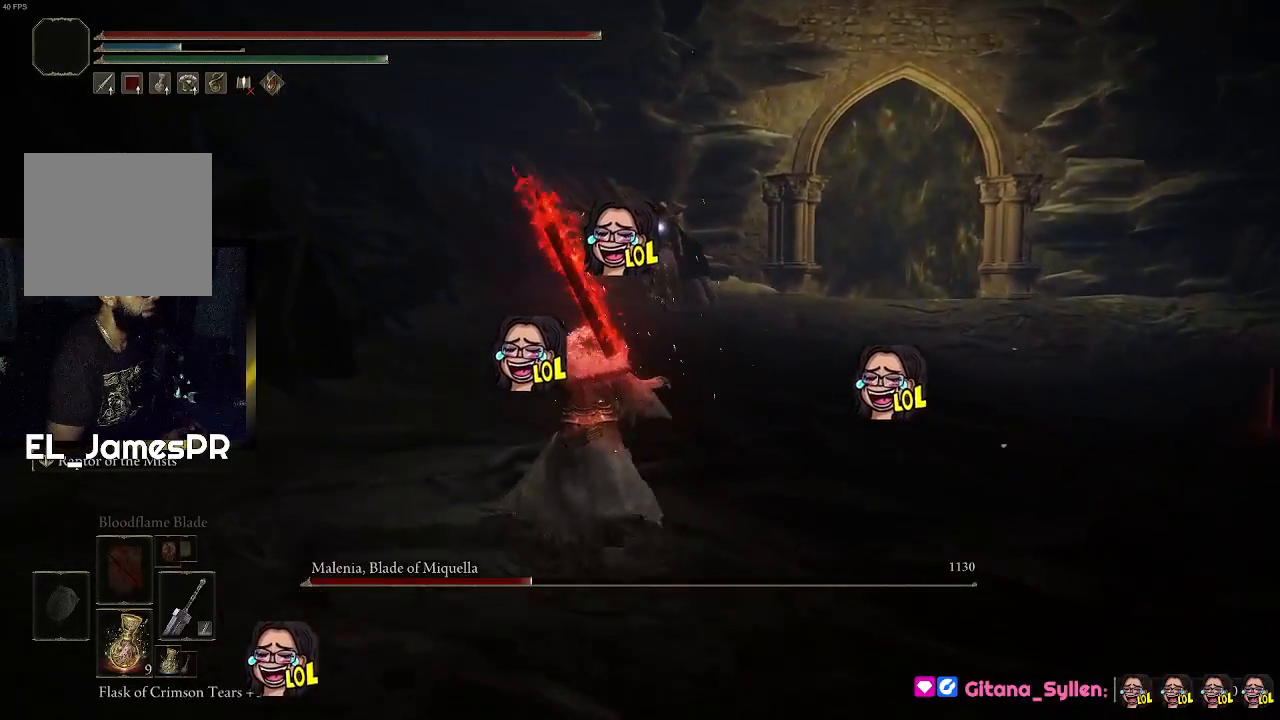
{"buttons": [], "left_stick": "up", "right_stick": "center", "events": []}
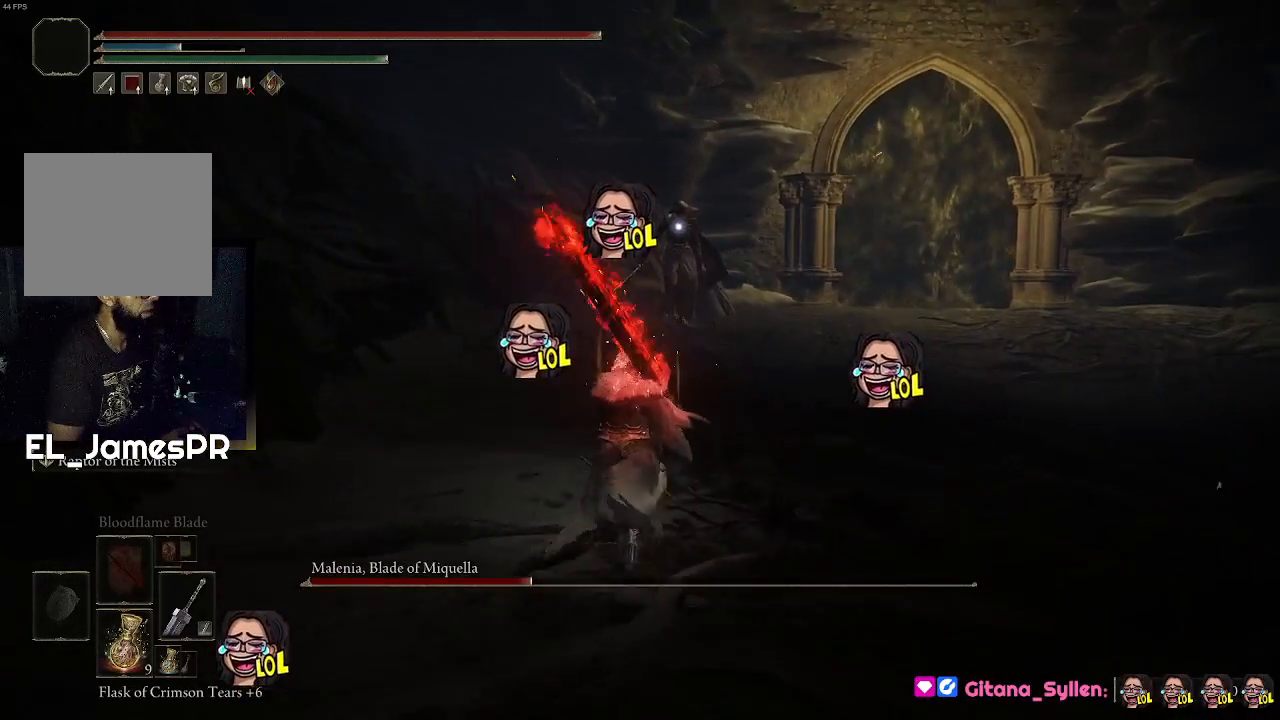
{"buttons": [], "left_stick": "up", "right_stick": "center", "events": []}
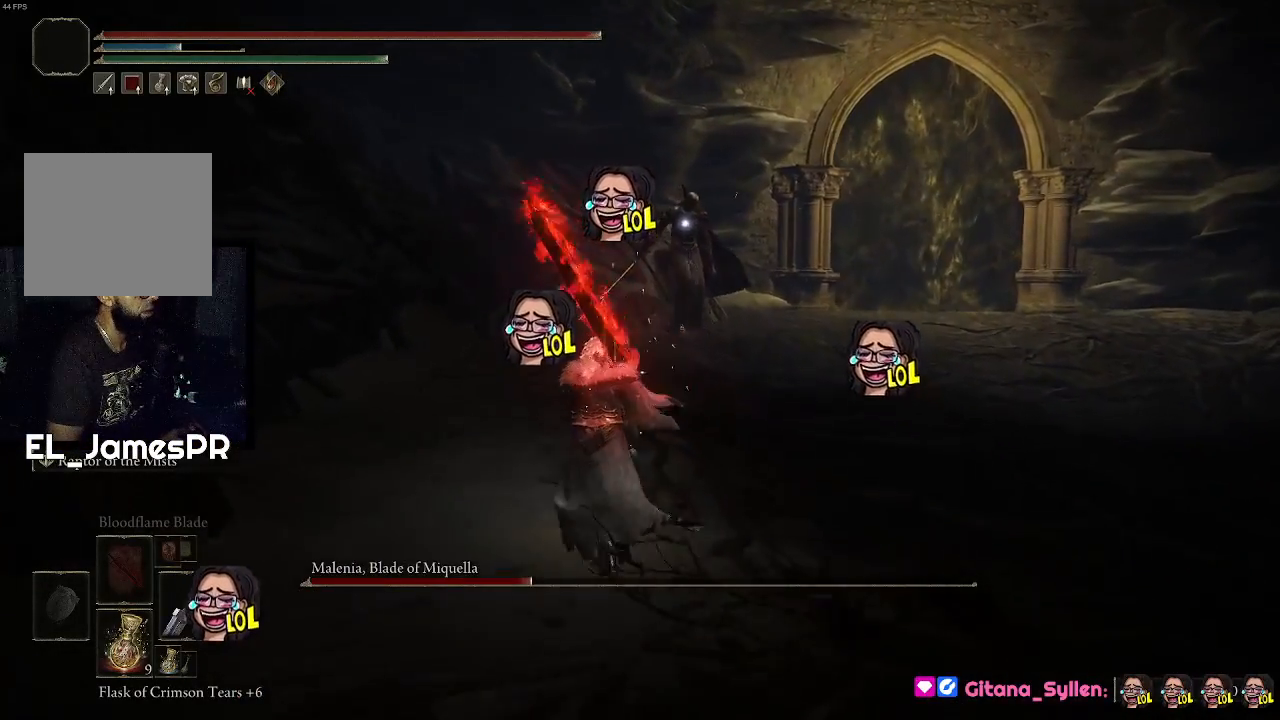
{"buttons": [], "left_stick": "up", "right_stick": "center", "events": []}
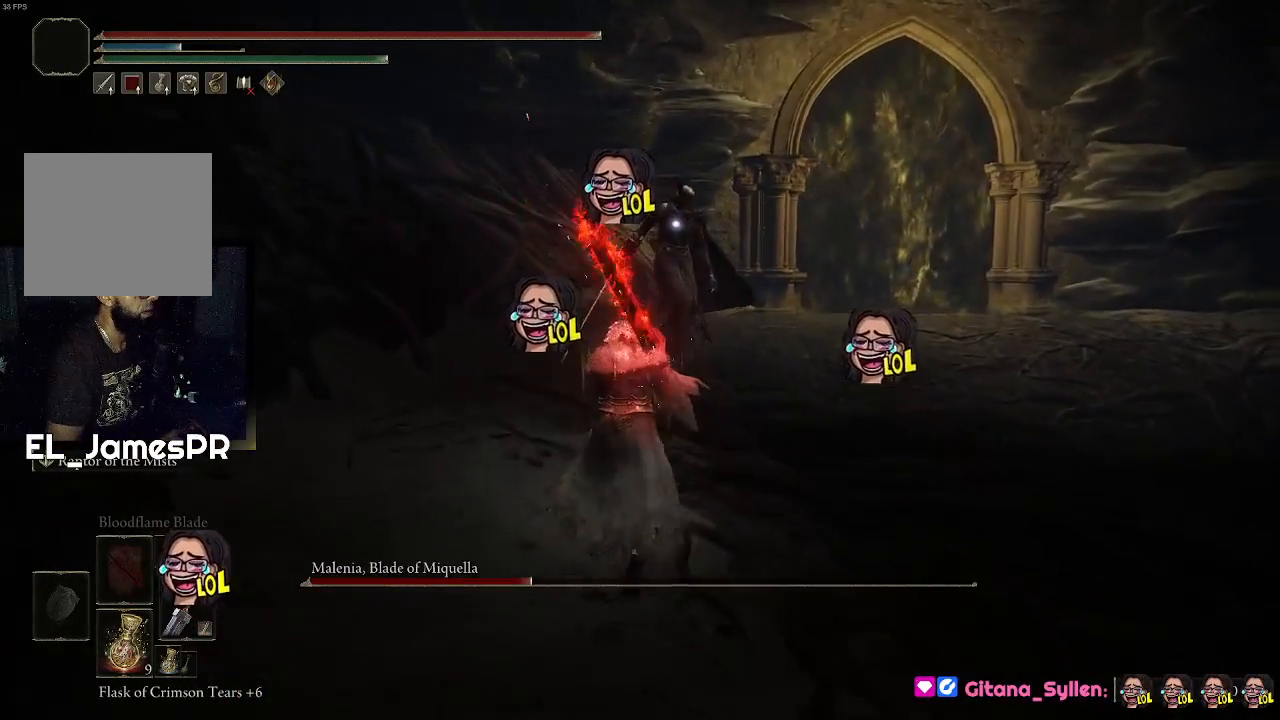
{"buttons": ["R1", "L3"], "left_stick": "up", "right_stick": "center", "events": [[367, "L3", "down"], [433, "R1", "down"]]}
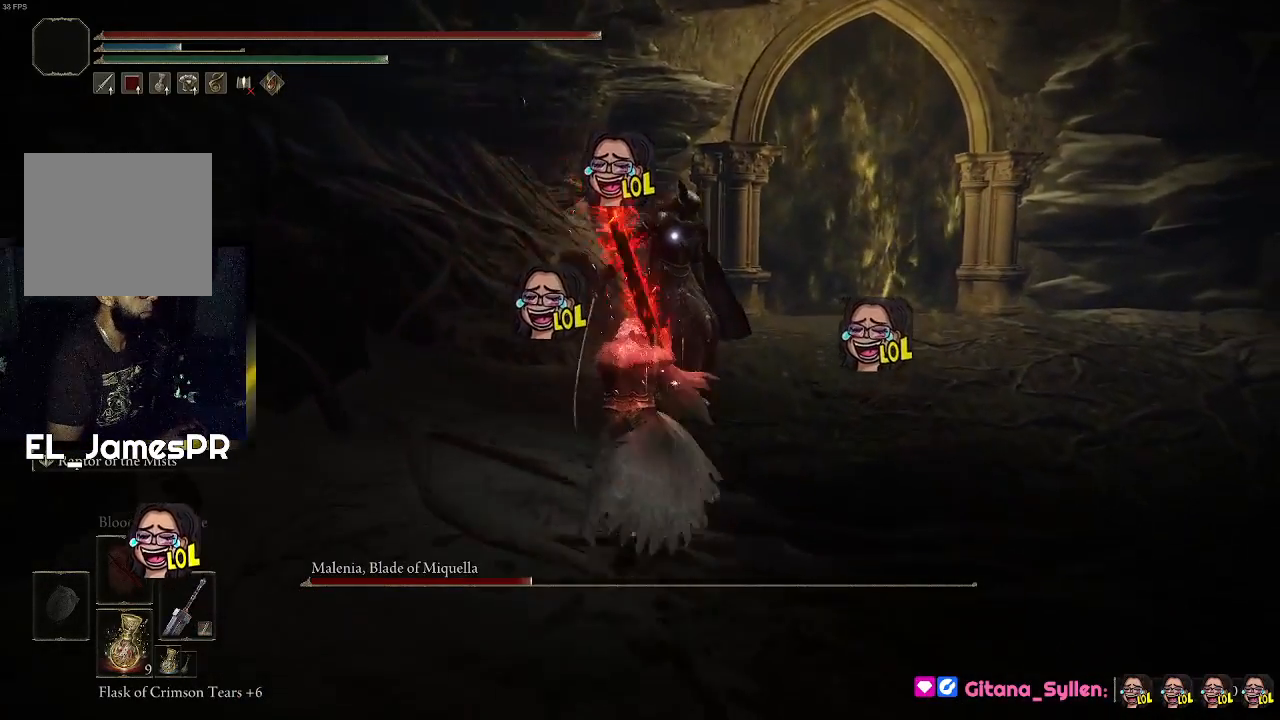
{"buttons": [], "left_stick": "up", "right_stick": "center", "events": [[33, "L3", "up"], [67, "R1", "up"], [133, "R1", "down"], [267, "R1", "up"], [300, "R1", "down"], [433, "R1", "up"]]}
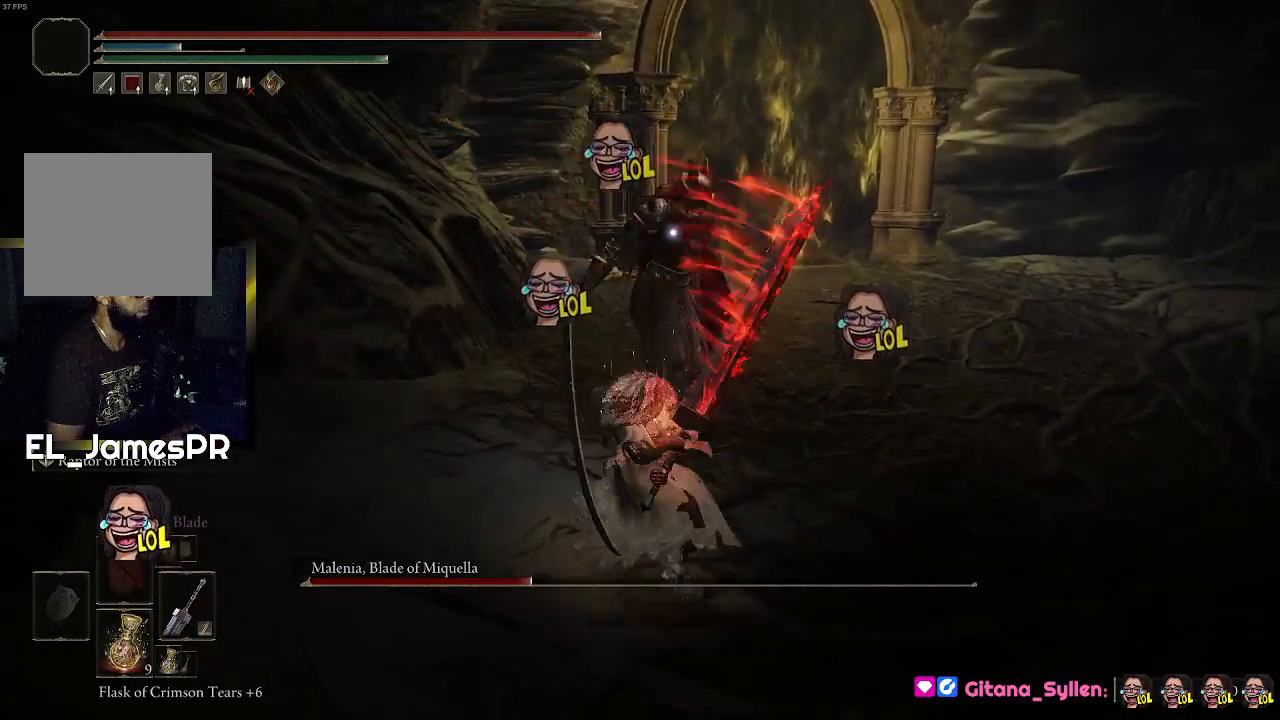
{"buttons": [], "left_stick": "up", "right_stick": "center", "events": [[167, "R1", "down"], [300, "R1", "up"], [333, "R1", "down"], [467, "R1", "up"]]}
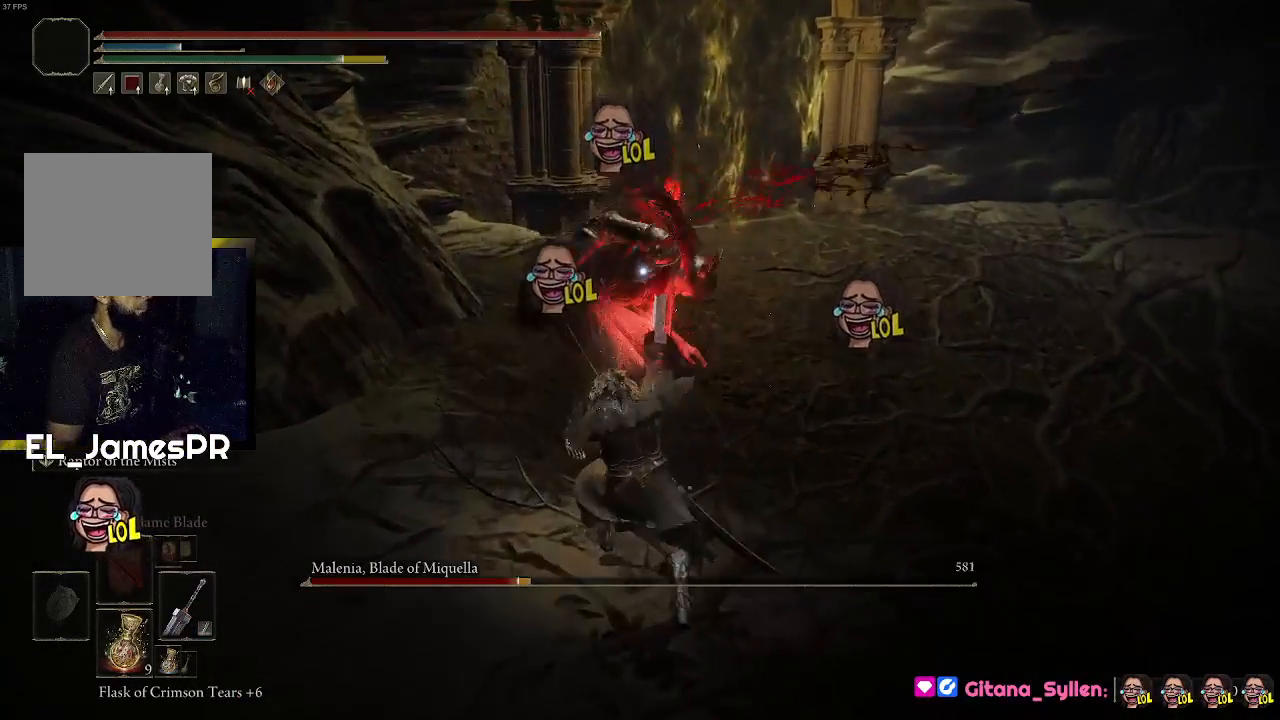
{"buttons": ["R1"], "left_stick": "up", "right_stick": "up-left", "events": [[33, "R1", "down"], [167, "R1", "up"], [167, "right_stick", "up-left"], [233, "R1", "down"], [367, "R1", "up"], [400, "R1", "down"]]}
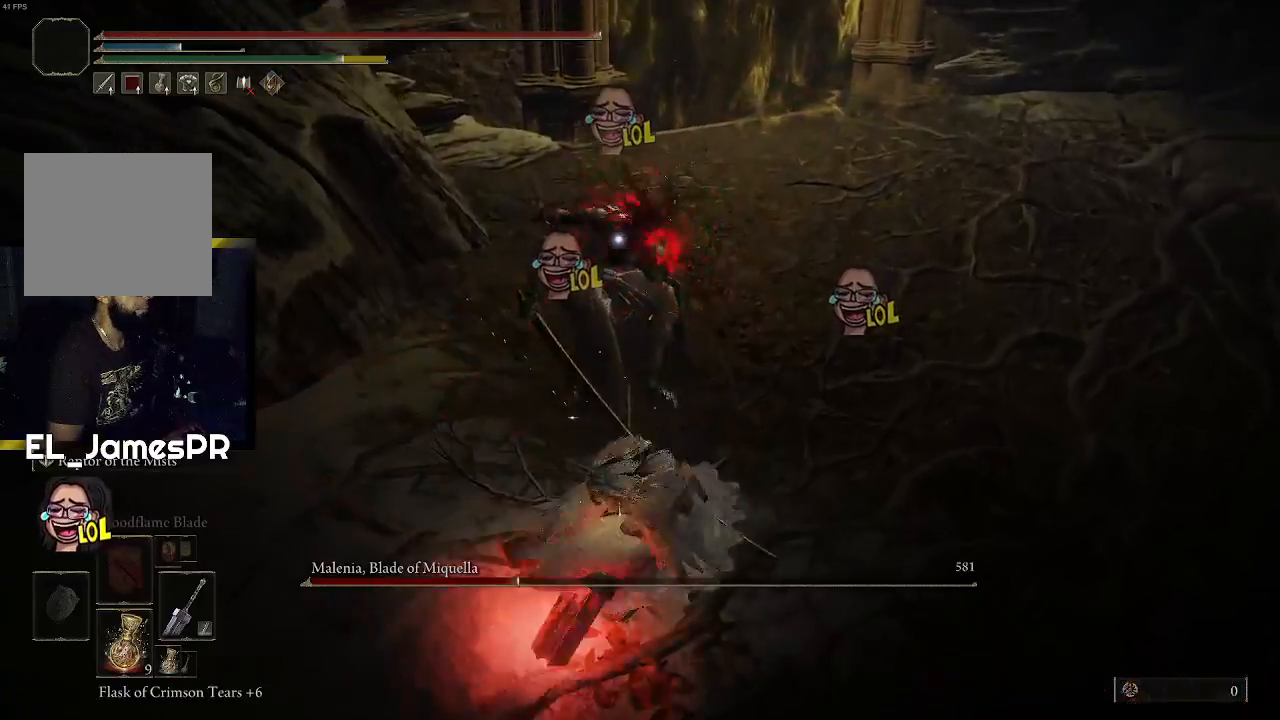
{"buttons": ["R1"], "left_stick": "up", "right_stick": "up-left", "events": [[33, "R1", "up"], [67, "right_stick", "center"], [100, "R1", "down"], [167, "right_stick", "up-left"], [233, "R1", "up"], [267, "R1", "down"], [433, "R1", "up"], [467, "R1", "down"]]}
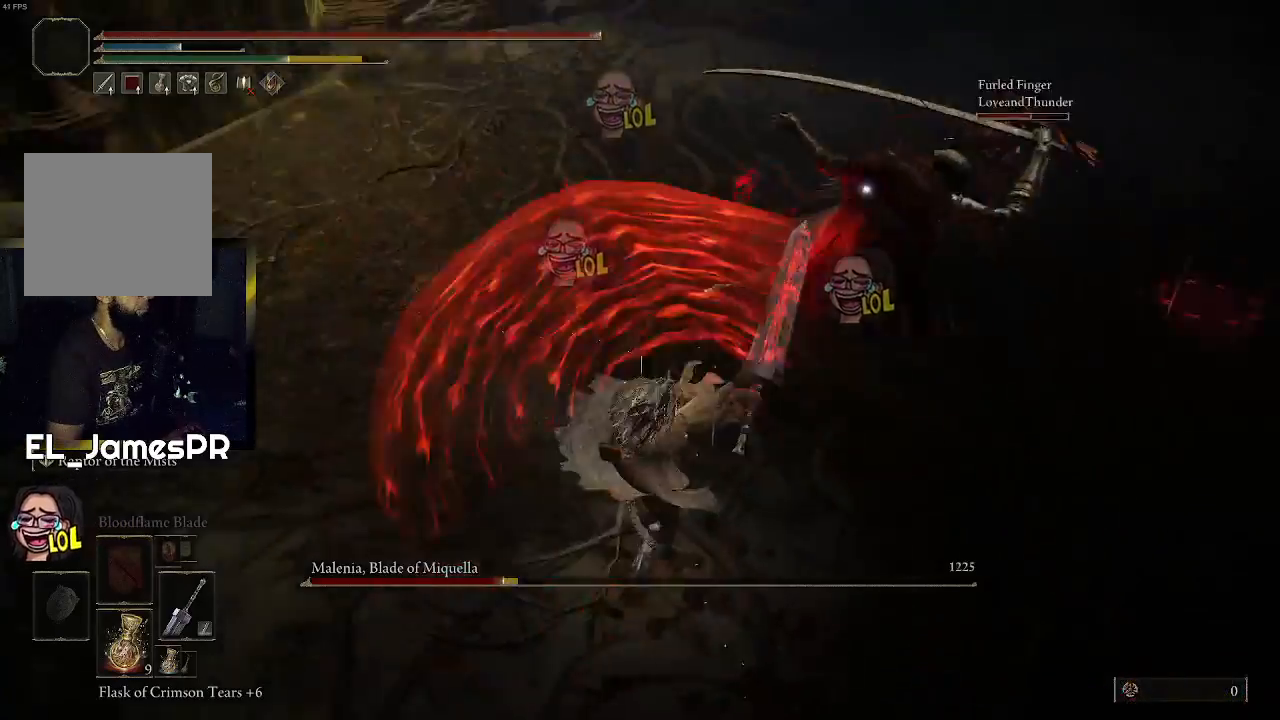
{"buttons": ["R1"], "left_stick": "up", "right_stick": "up-left", "events": [[133, "R1", "up"], [133, "right_stick", "center"], [400, "R1", "down"], [433, "right_stick", "up-left"]]}
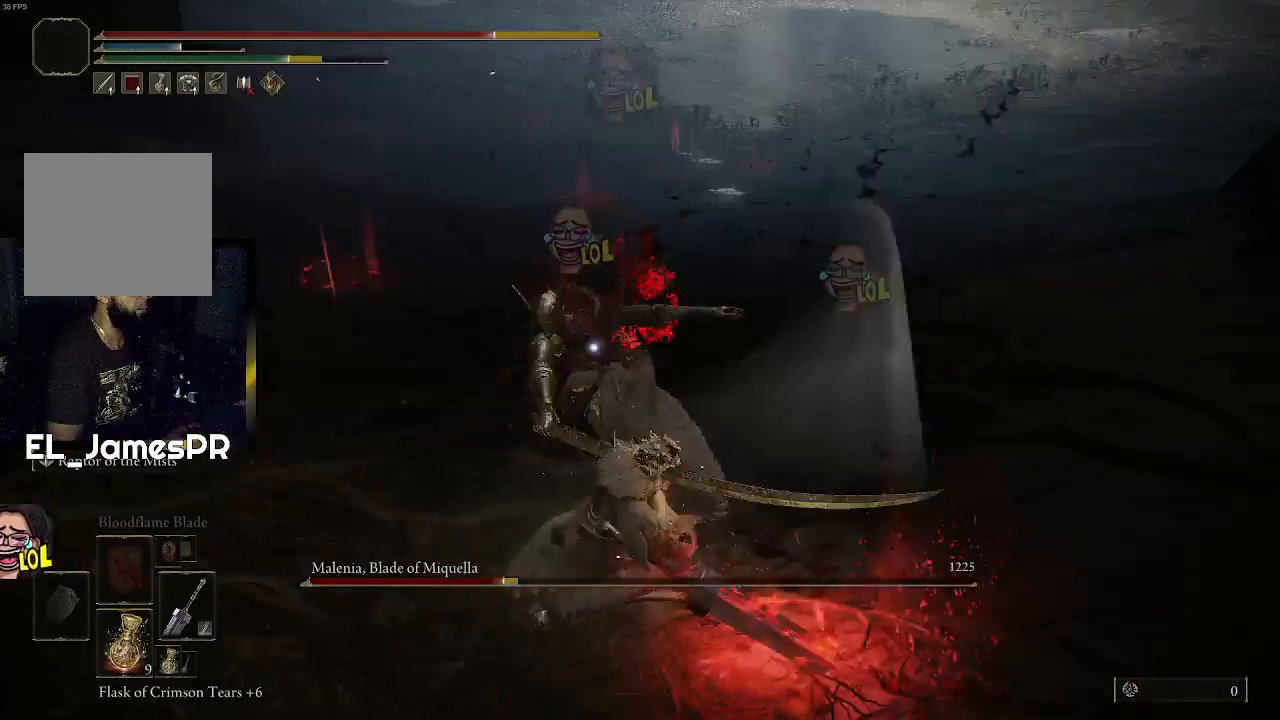
{"buttons": [], "left_stick": "up", "right_stick": "center", "events": [[33, "R1", "up"], [33, "right_stick", "center"], [100, "R1", "down"], [167, "right_stick", "up-left"], [233, "R1", "up"], [233, "right_stick", "center"], [300, "R1", "down"], [367, "right_stick", "up-left"], [433, "R1", "up"], [433, "right_stick", "center"]]}
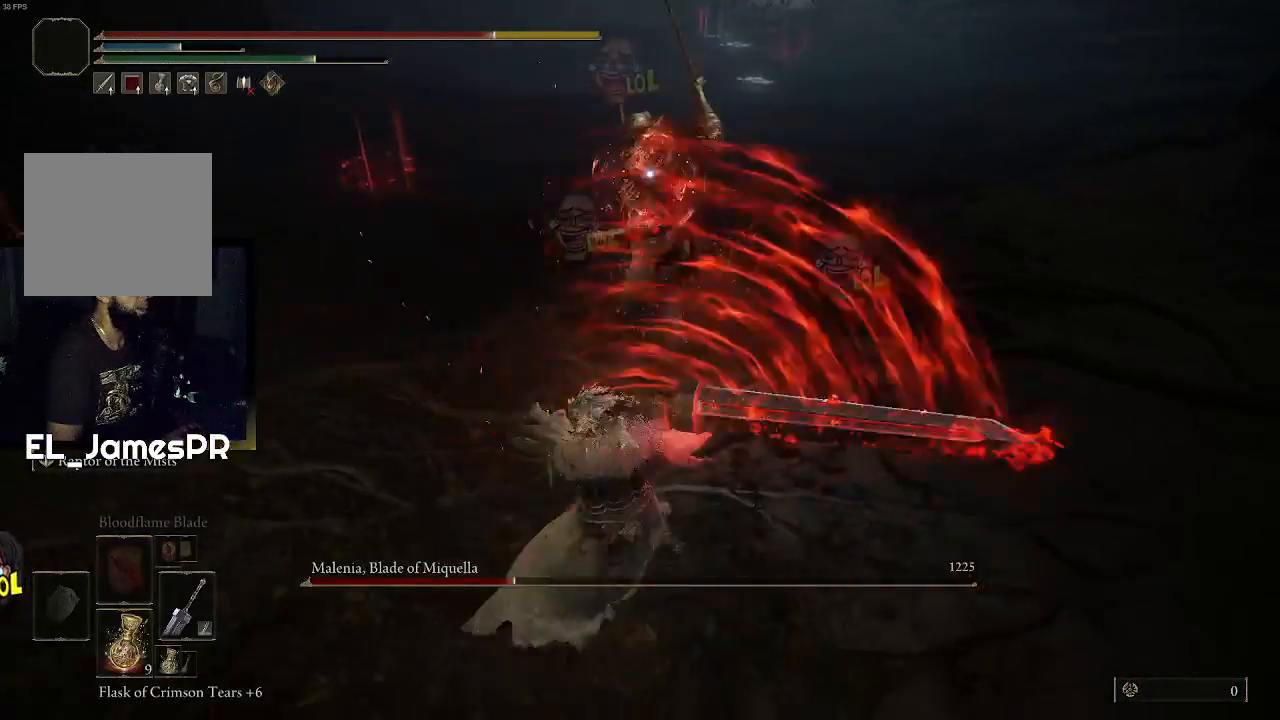
{"buttons": [], "left_stick": "center", "right_stick": "center", "events": [[33, "R1", "down"], [200, "R1", "up"], [500, "left_stick", "center"]]}
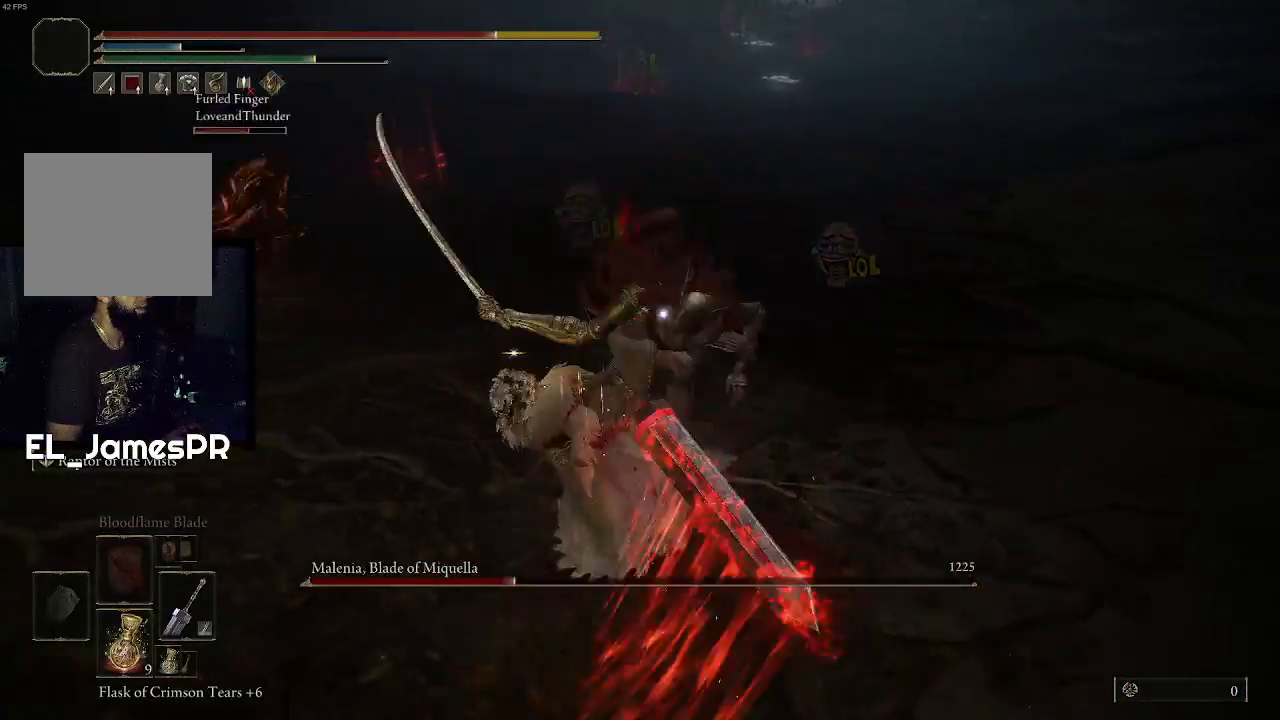
{"buttons": [], "left_stick": "center", "right_stick": "center", "events": []}